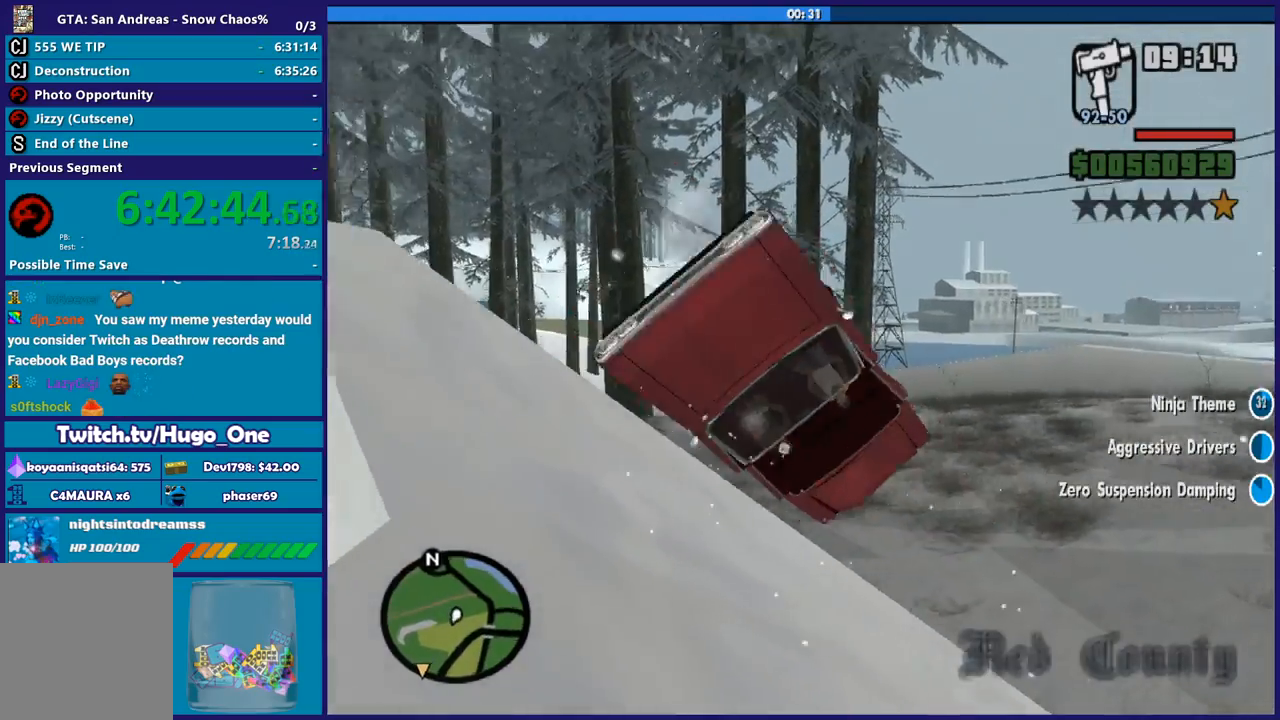
Gameplay with a controller (Xbox layout); each line is a JSON object with the inputs held at the frame after it. "button_events" lists button changes between this image and that frame as [ms after this image, input, new state], when the widget could be followed in between (sticks are given only as held states).
{"buttons": ["L3"], "left_stick": "left", "right_stick": "right", "button_events": [[334, "L3", "down"]]}
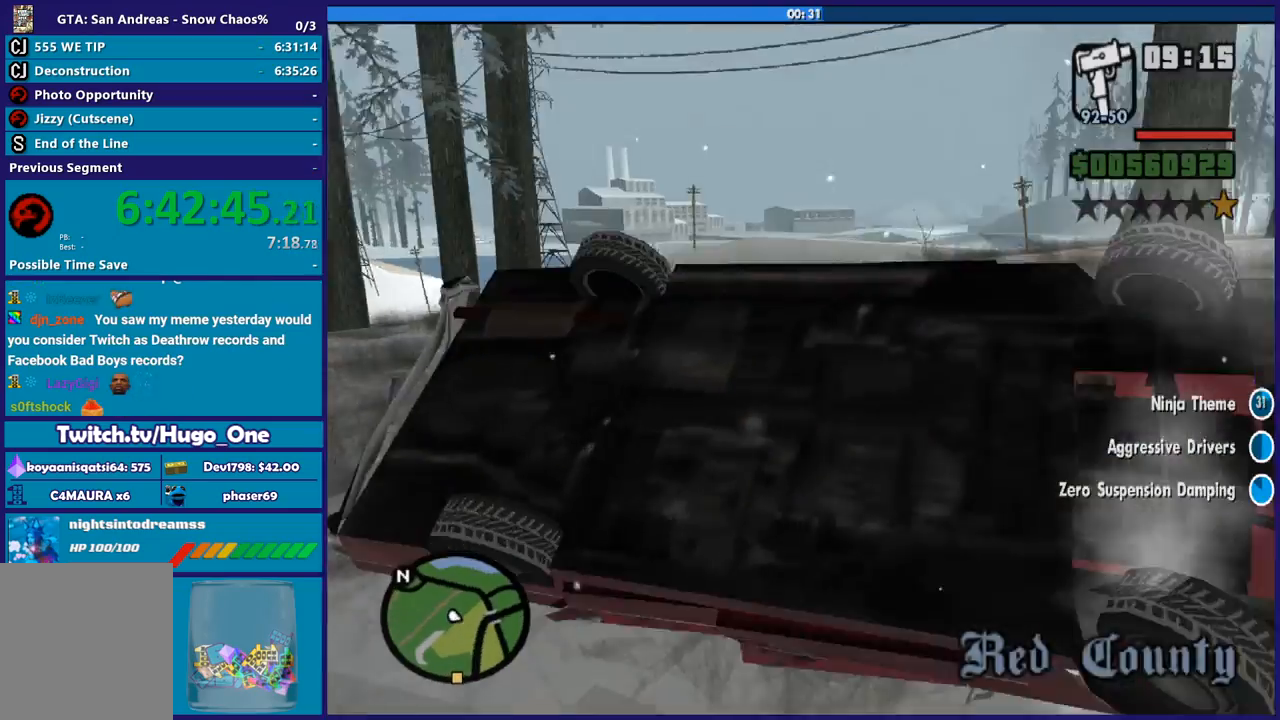
{"buttons": ["L3"], "left_stick": "left", "right_stick": "center", "button_events": []}
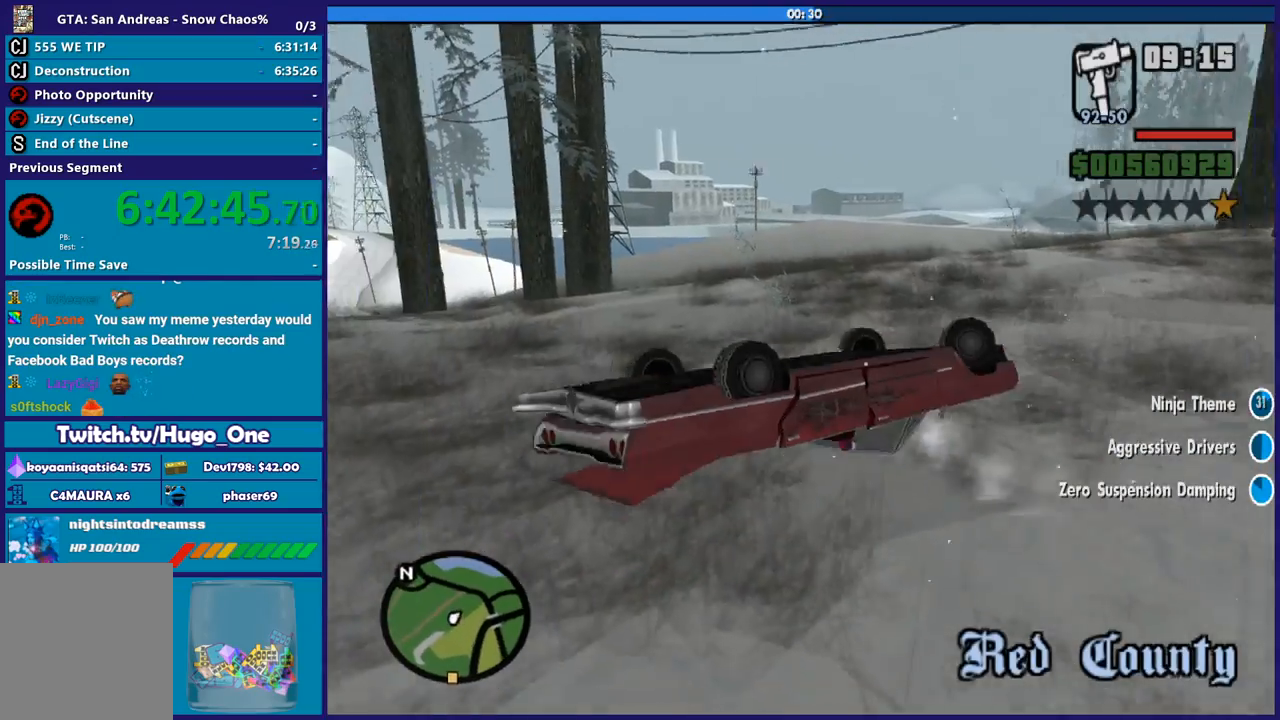
{"buttons": [], "left_stick": "down-right", "right_stick": "center", "button_events": [[367, "L3", "up"]]}
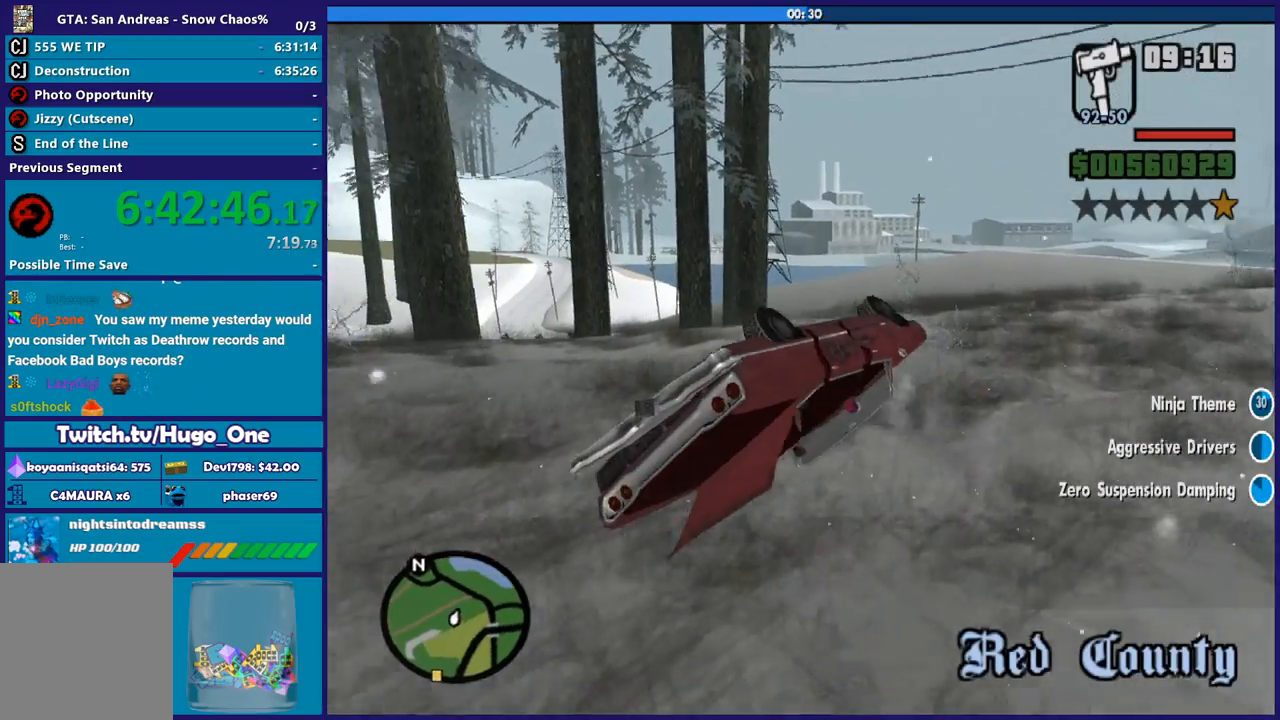
{"buttons": ["L3"], "left_stick": "left", "right_stick": "center", "button_events": [[133, "L3", "down"]]}
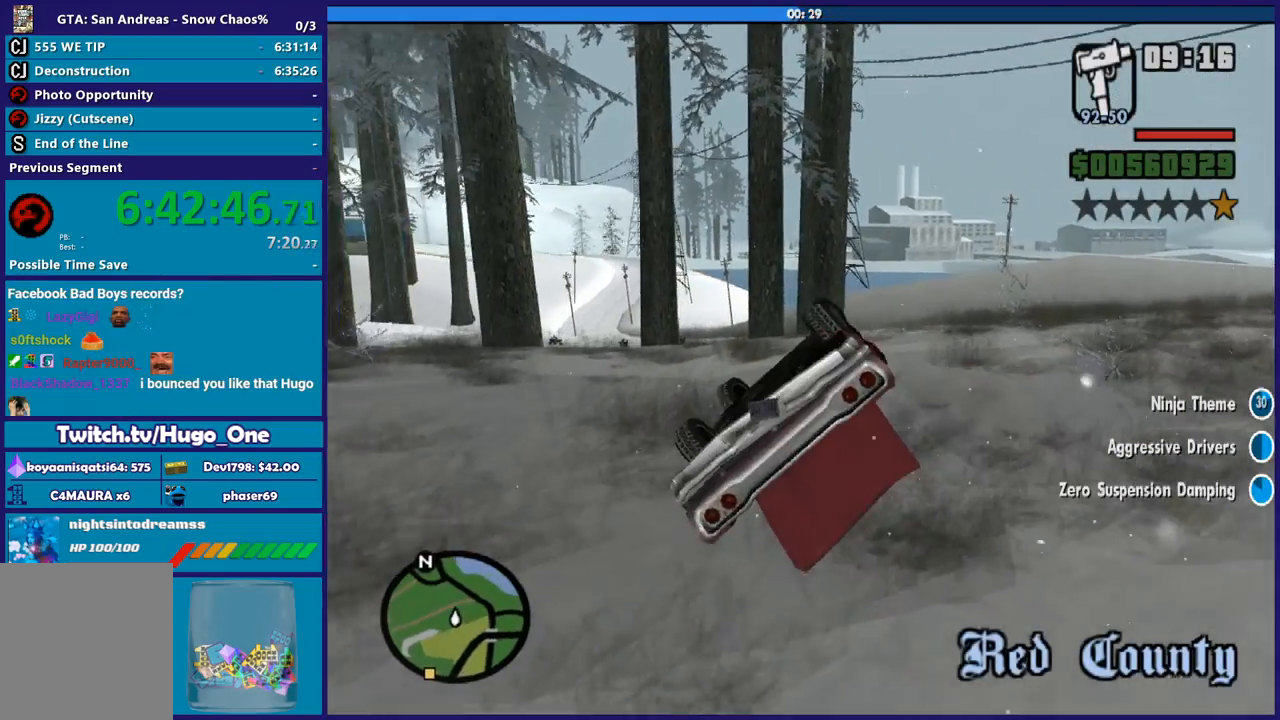
{"buttons": ["L3"], "left_stick": "right", "right_stick": "center", "button_events": [[200, "L3", "up"], [267, "L3", "down"]]}
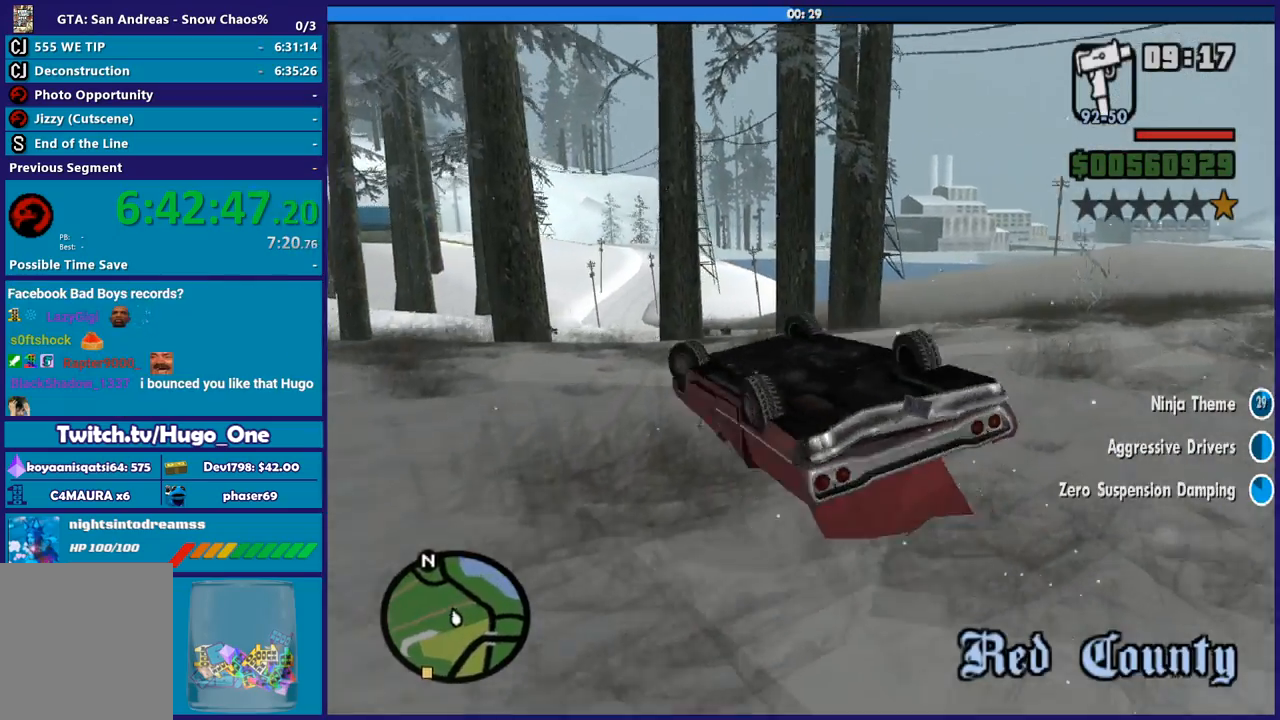
{"buttons": ["L3"], "left_stick": "up-right", "right_stick": "center", "button_events": []}
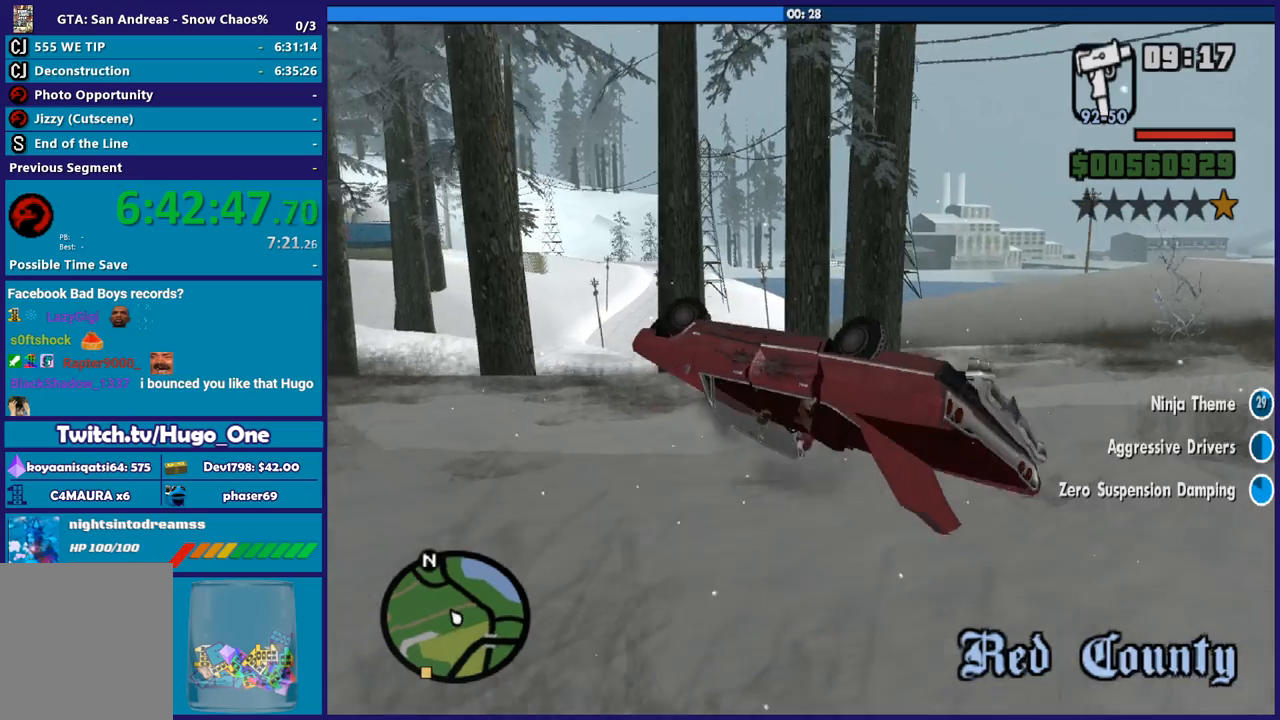
{"buttons": ["L3"], "left_stick": "up-right", "right_stick": "center", "button_events": []}
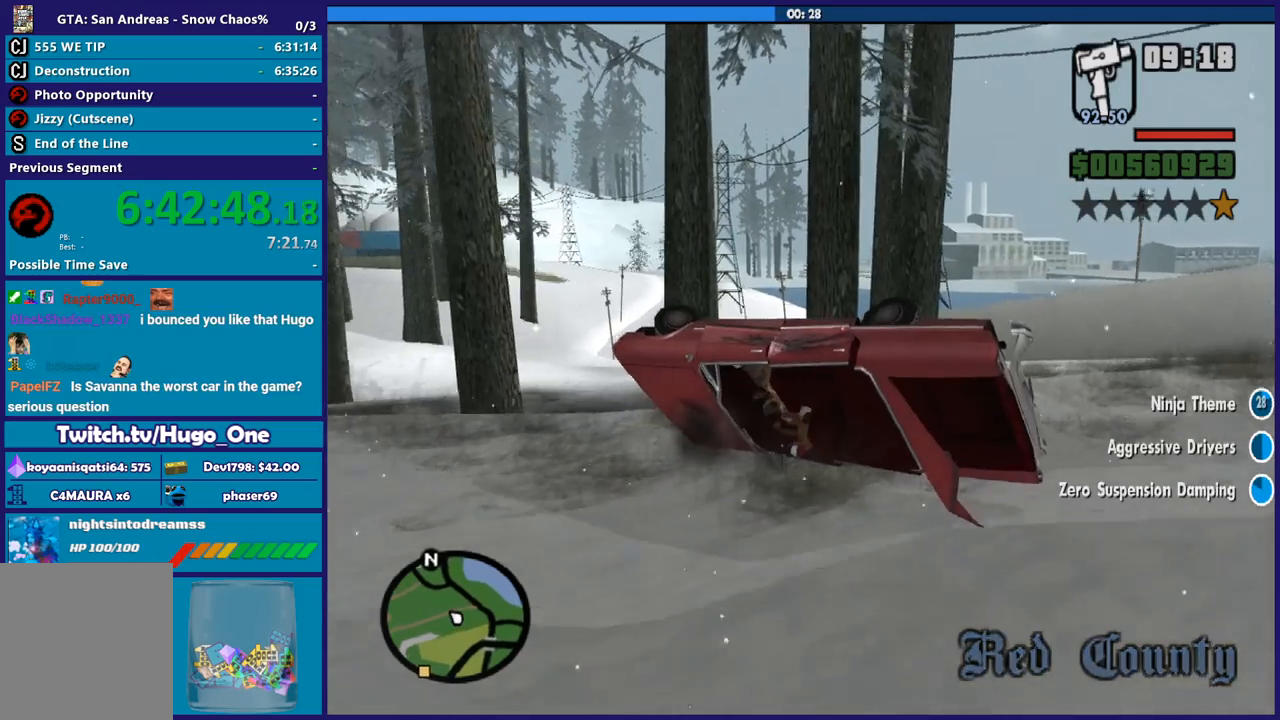
{"buttons": ["L3"], "left_stick": "up-right", "right_stick": "center", "button_events": []}
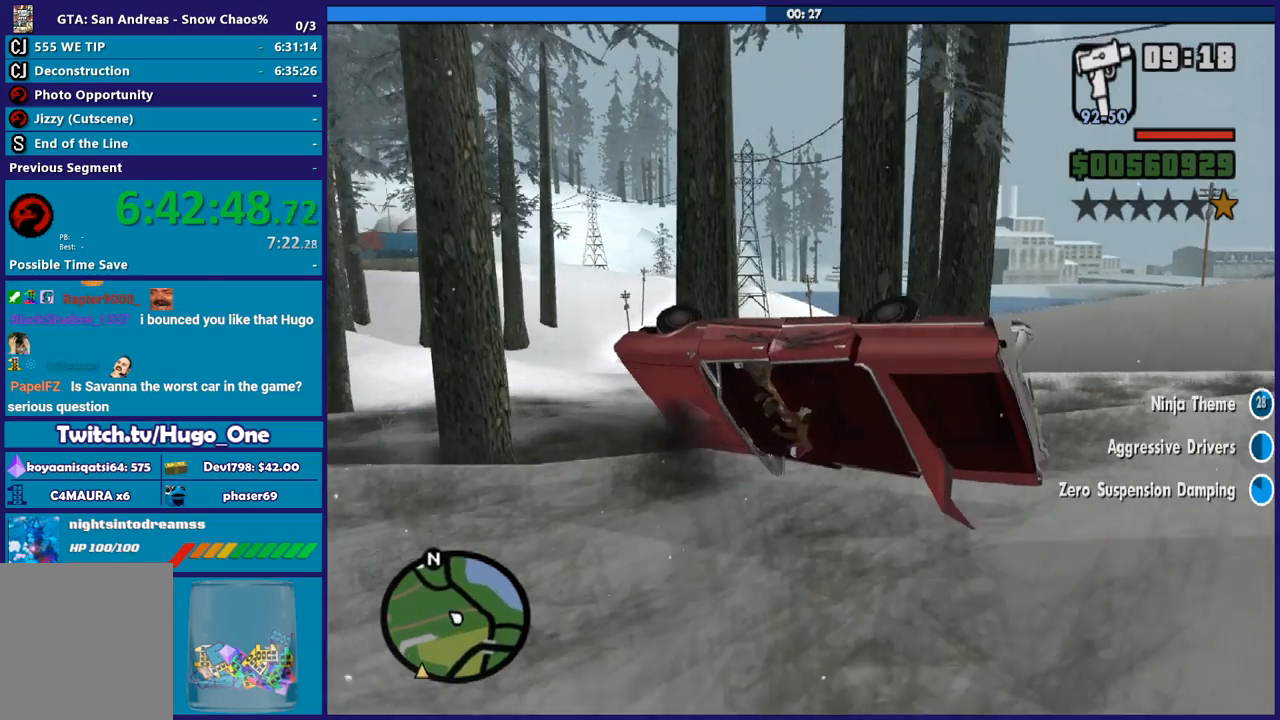
{"buttons": ["L3"], "left_stick": "up-right", "right_stick": "center", "button_events": []}
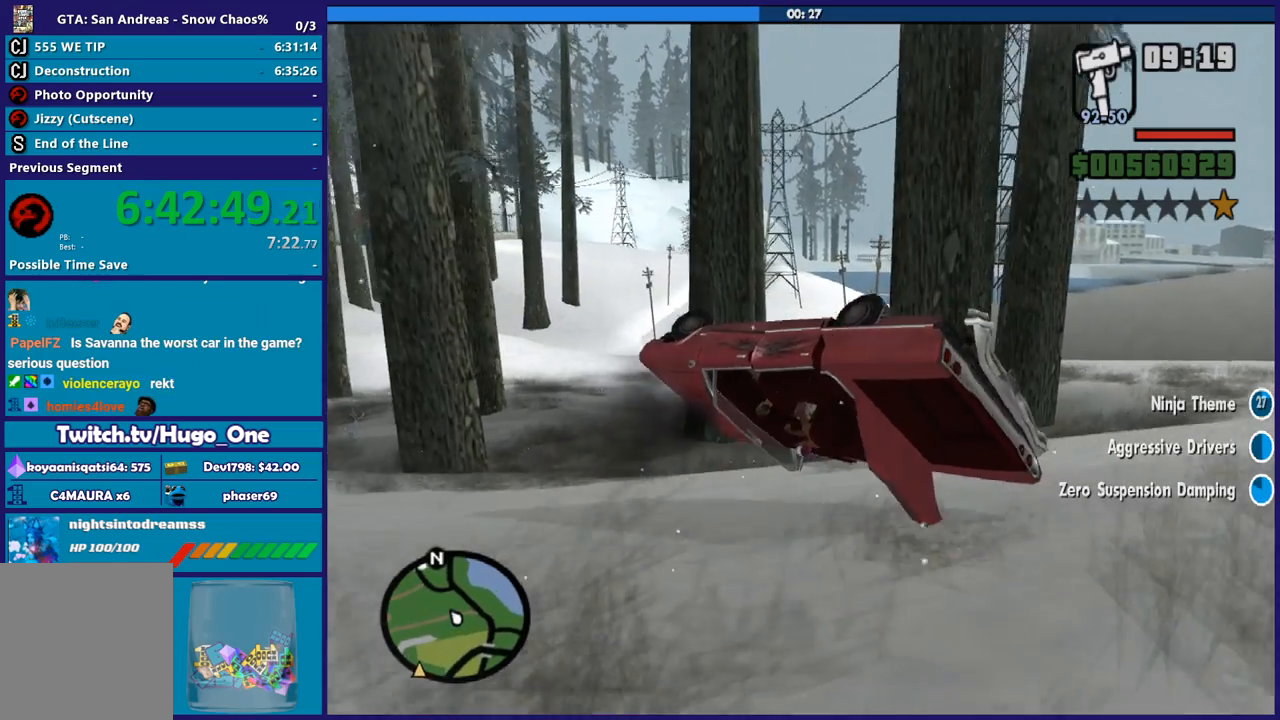
{"buttons": ["L3"], "left_stick": "down-left", "right_stick": "center", "button_events": [[66, "L3", "up"], [233, "L3", "down"]]}
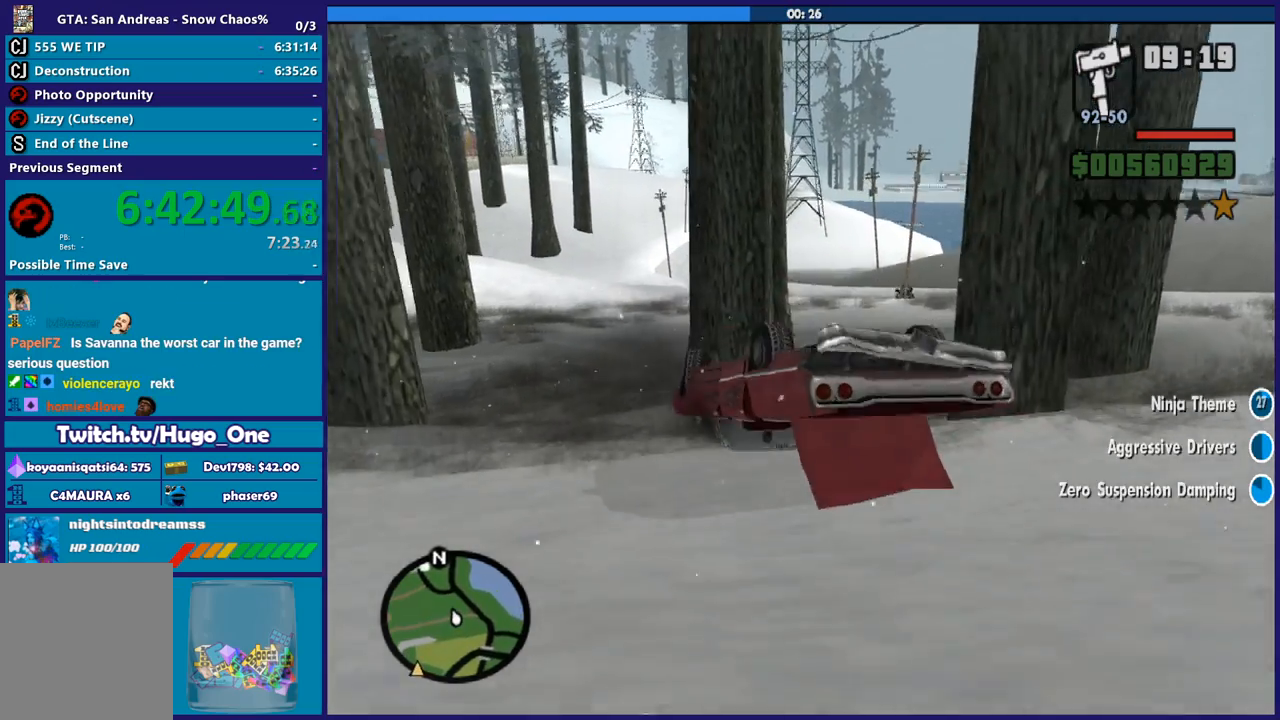
{"buttons": ["L3"], "left_stick": "down-left", "right_stick": "center", "button_events": []}
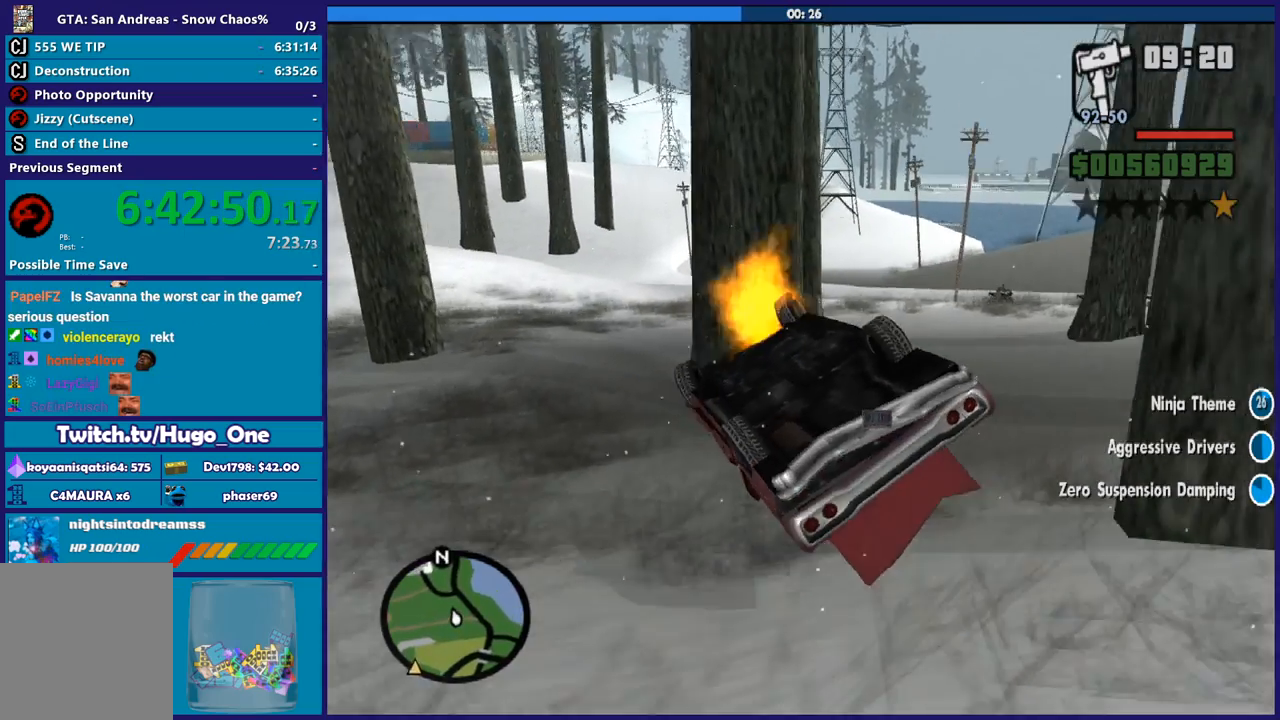
{"buttons": ["L3"], "left_stick": "left", "right_stick": "center", "button_events": []}
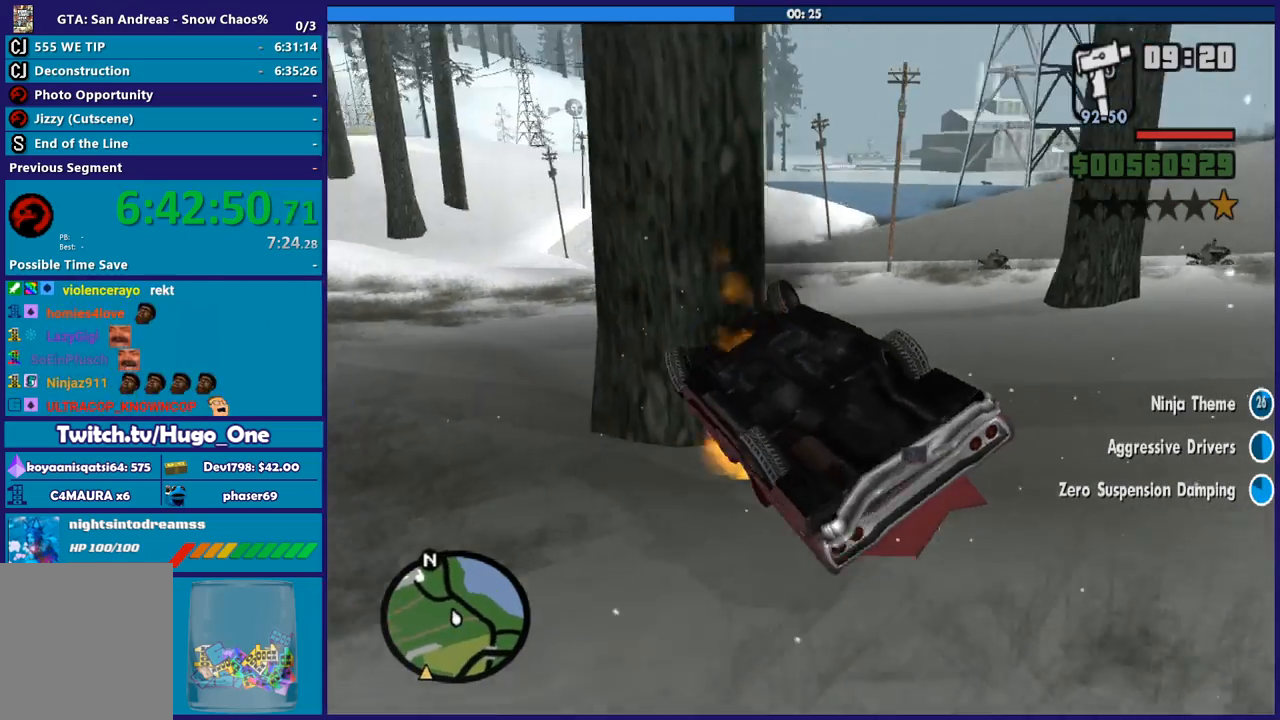
{"buttons": ["Y"], "left_stick": "center", "right_stick": "center", "button_events": [[200, "Y", "down"], [234, "L3", "up"], [367, "Y", "up"], [434, "Y", "down"]]}
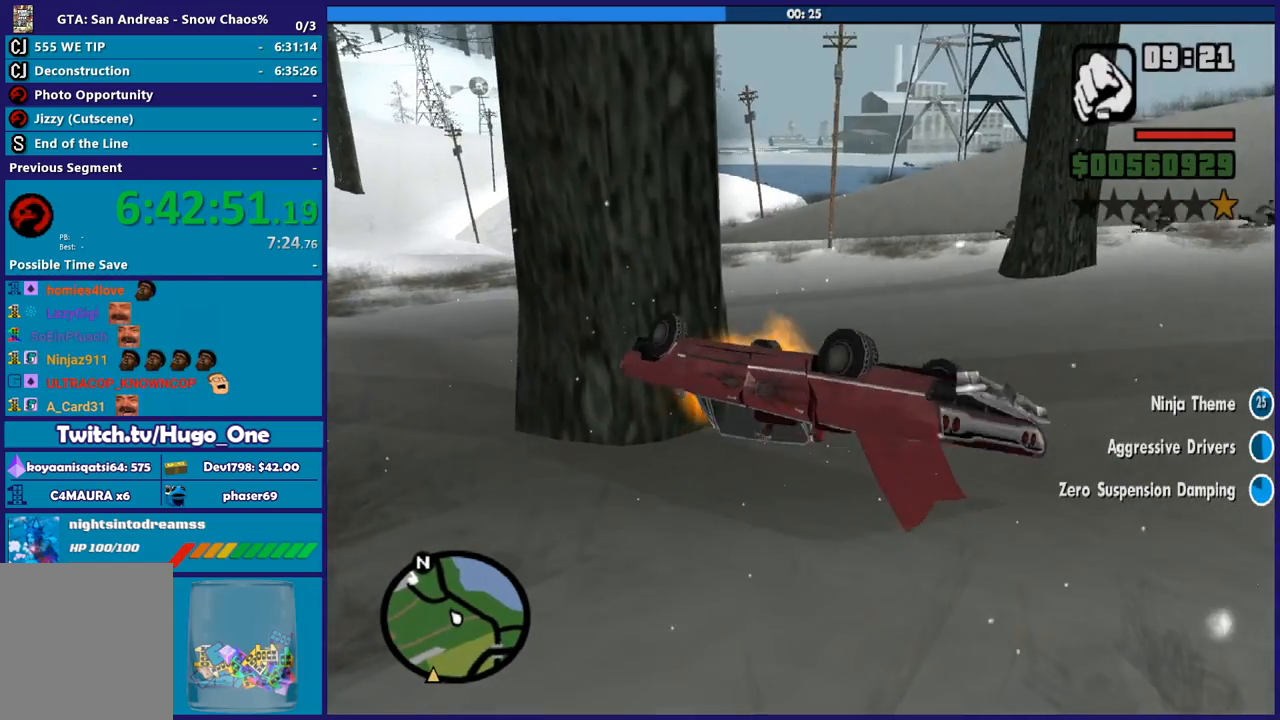
{"buttons": [], "left_stick": "center", "right_stick": "center", "button_events": [[66, "Y", "up"], [133, "Y", "down"], [266, "Y", "up"], [333, "Y", "down"], [467, "Y", "up"]]}
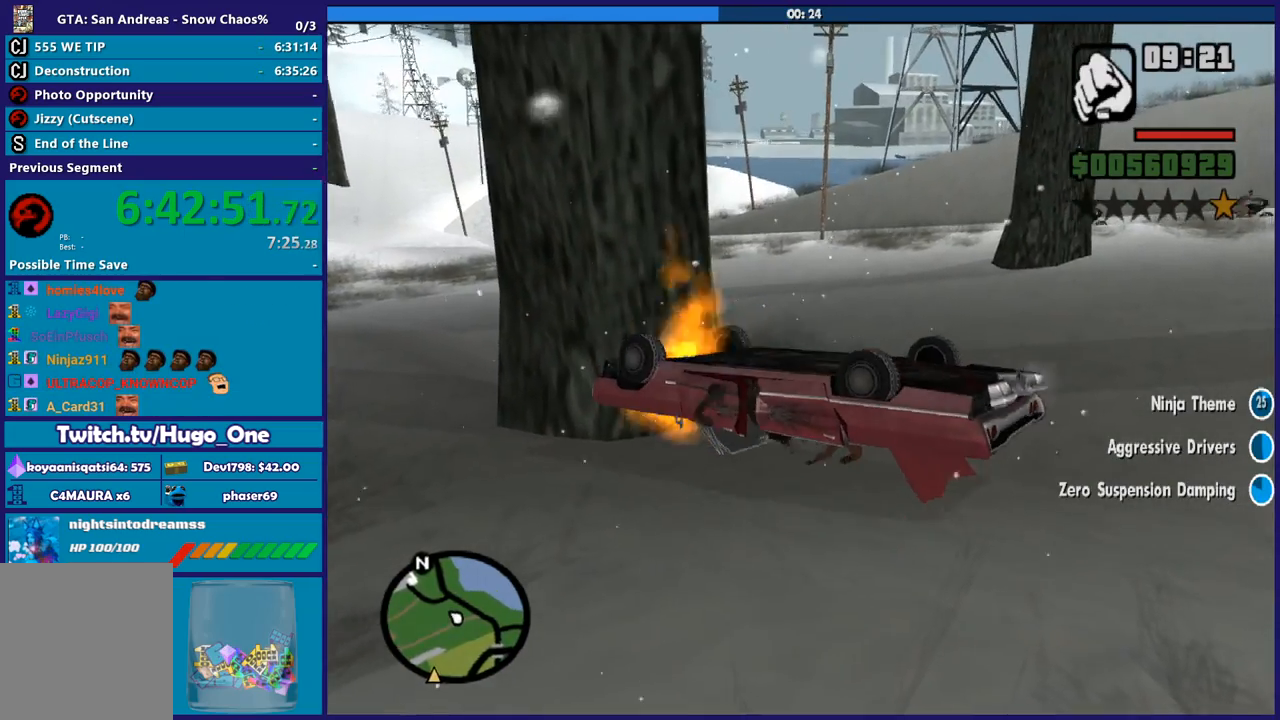
{"buttons": [], "left_stick": "up-right", "right_stick": "down-right", "button_events": [[33, "Y", "down"], [133, "Y", "up"]]}
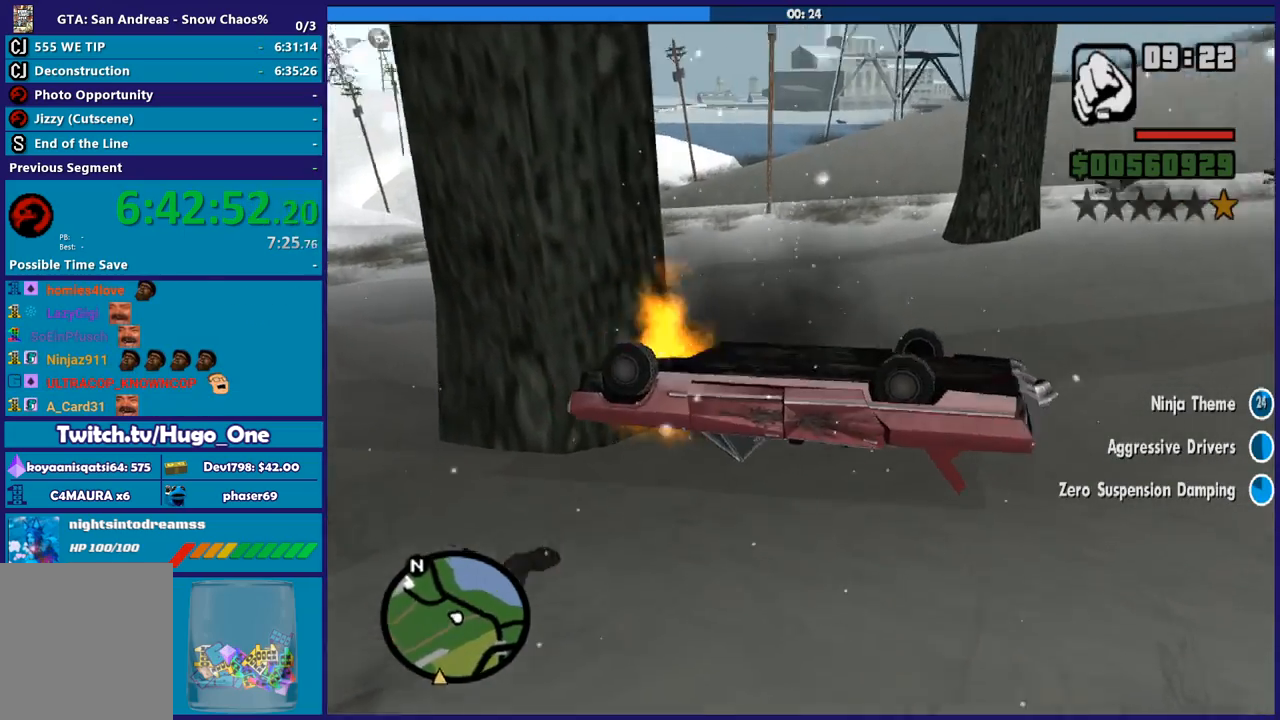
{"buttons": [], "left_stick": "up", "right_stick": "center", "button_events": []}
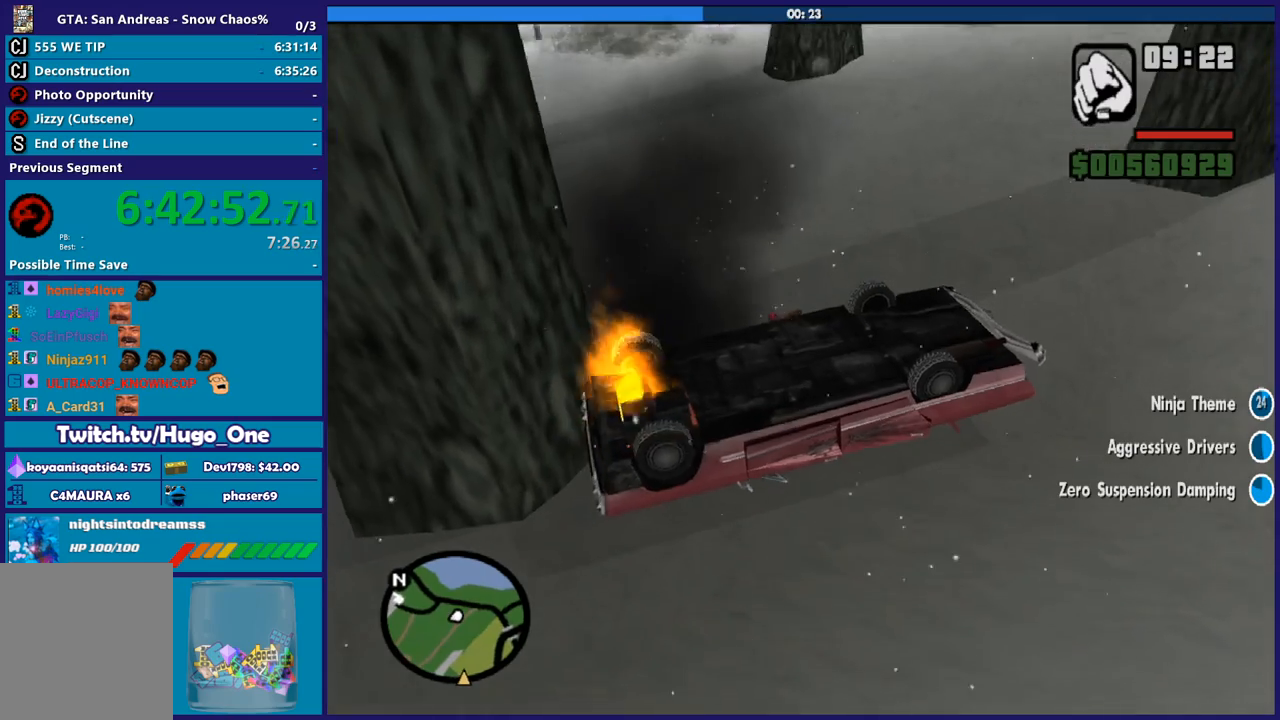
{"buttons": [], "left_stick": "up", "right_stick": "up-right", "button_events": [[100, "A", "down"], [234, "A", "up"]]}
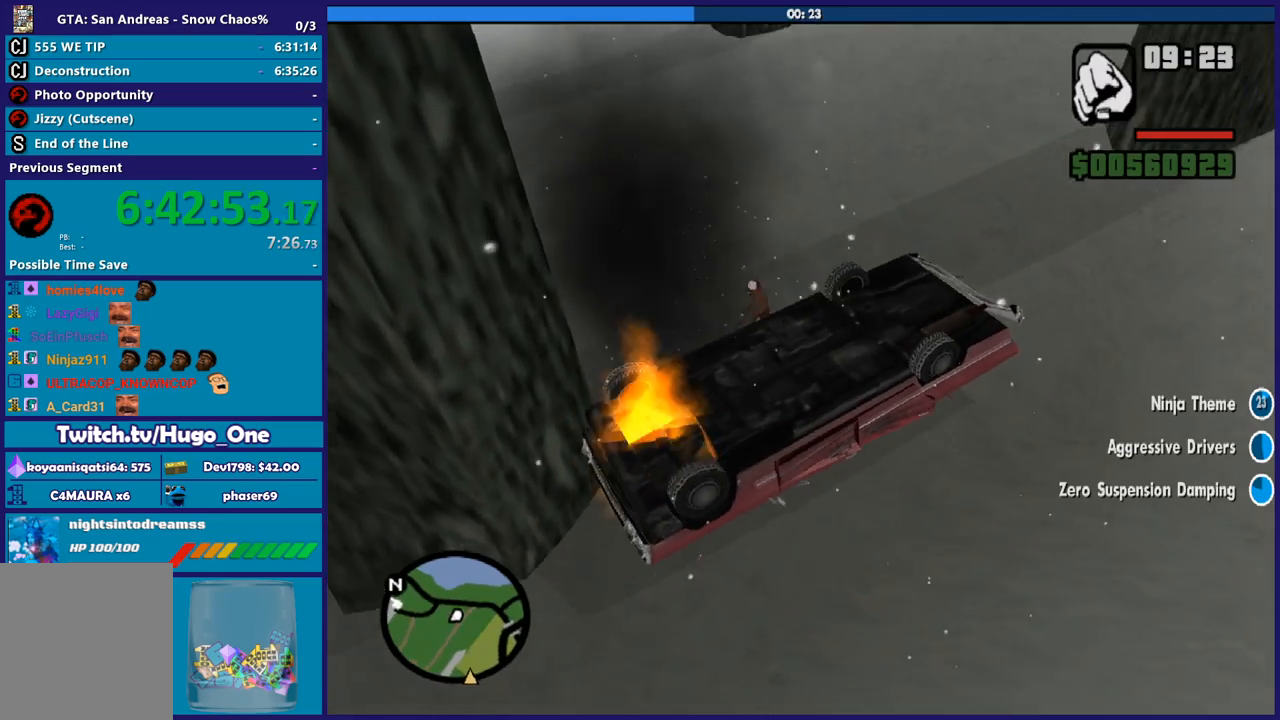
{"buttons": [], "left_stick": "up", "right_stick": "center", "button_events": [[133, "A", "down"], [233, "A", "up"], [333, "A", "down"], [433, "A", "up"]]}
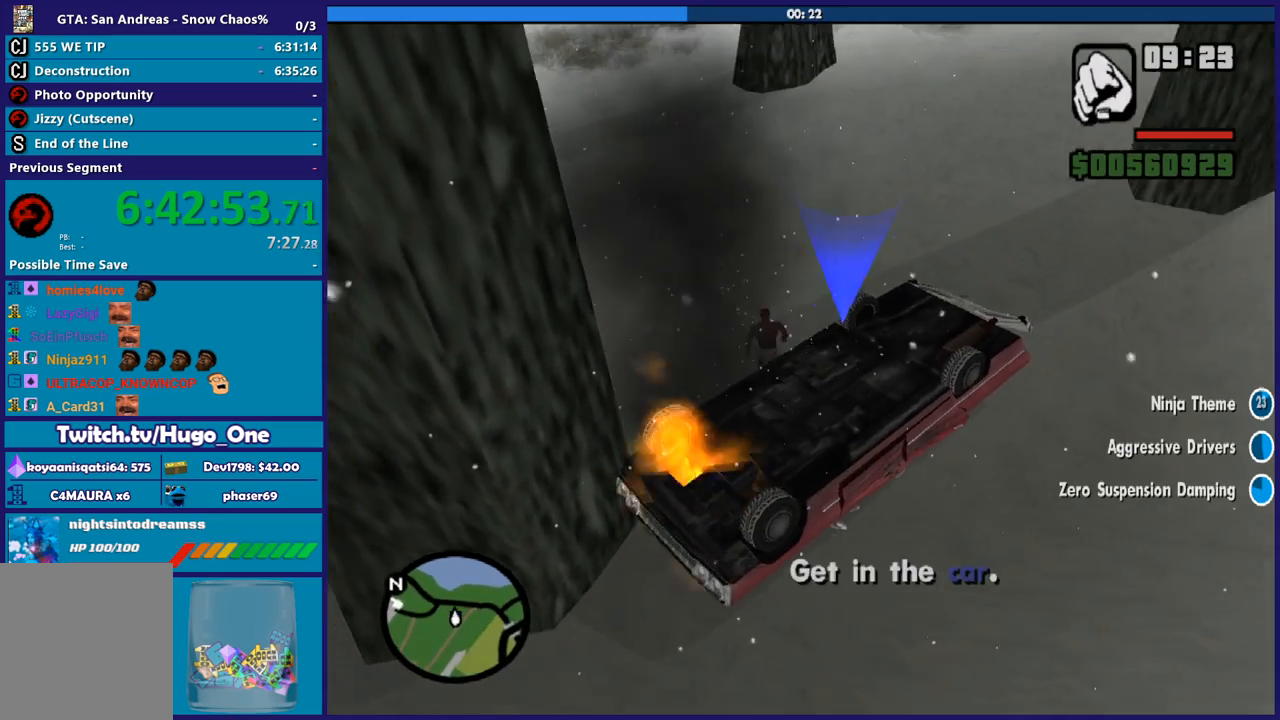
{"buttons": ["A"], "left_stick": "up-left", "right_stick": "center", "button_events": [[33, "A", "down"], [133, "A", "up"], [234, "A", "down"], [334, "A", "up"], [434, "A", "down"]]}
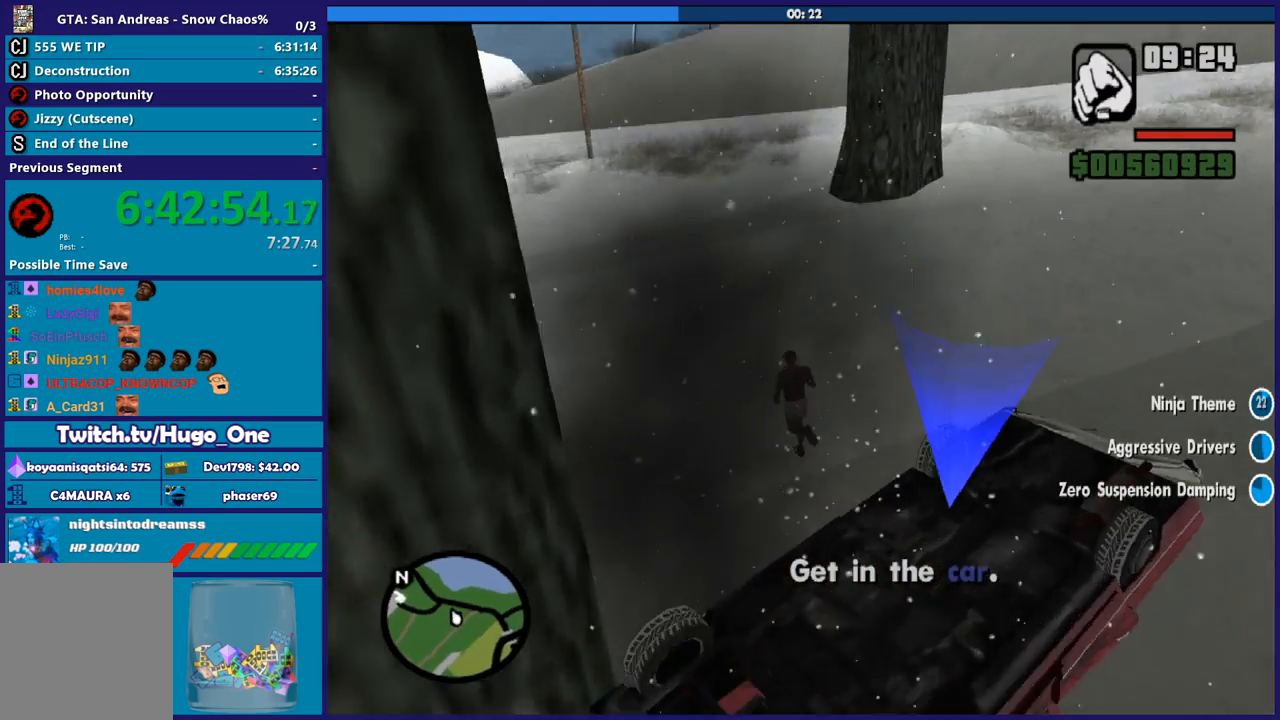
{"buttons": [], "left_stick": "up-left", "right_stick": "down-left", "button_events": [[34, "A", "up"], [134, "A", "down"], [234, "A", "up"]]}
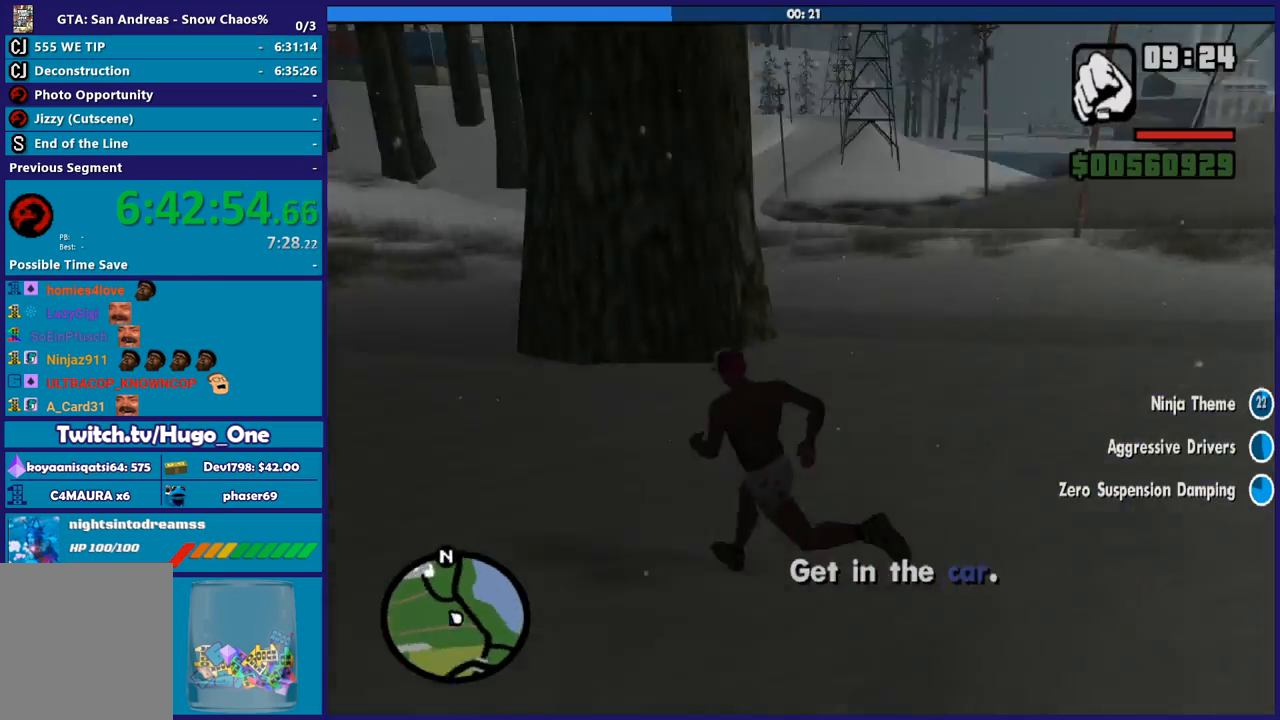
{"buttons": [], "left_stick": "up", "right_stick": "left", "button_events": []}
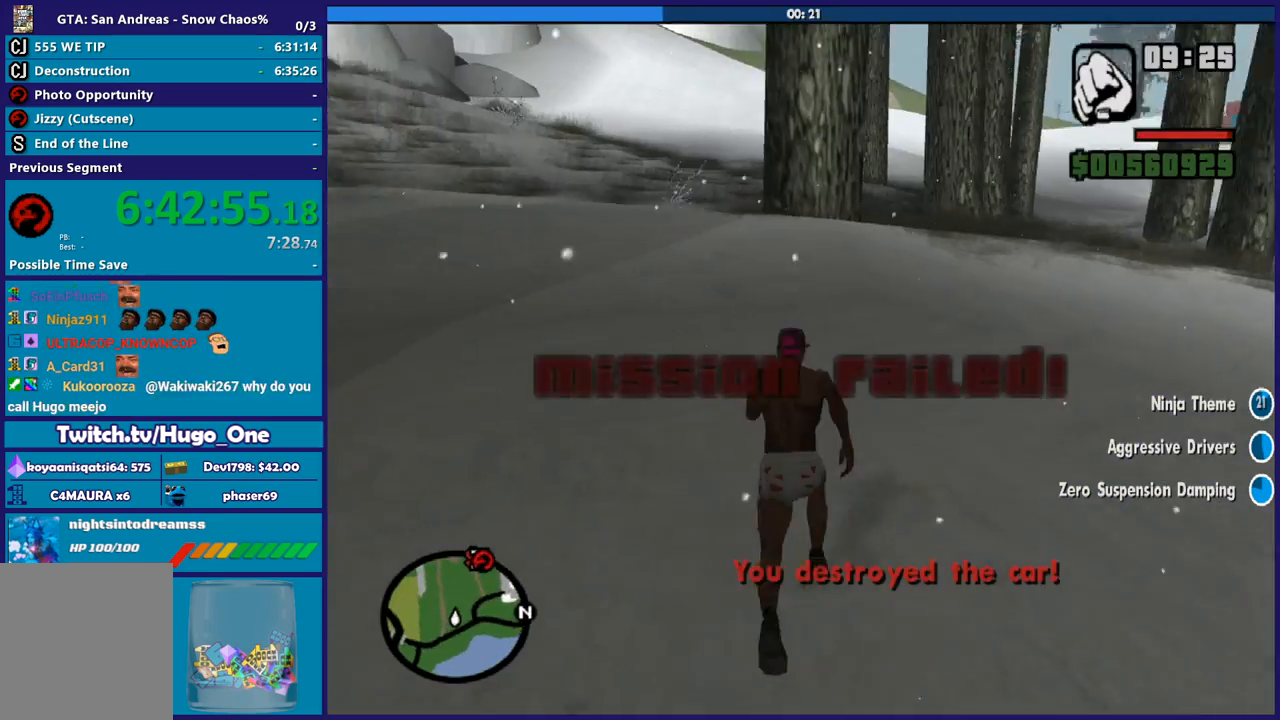
{"buttons": [], "left_stick": "up", "right_stick": "down-left", "button_events": []}
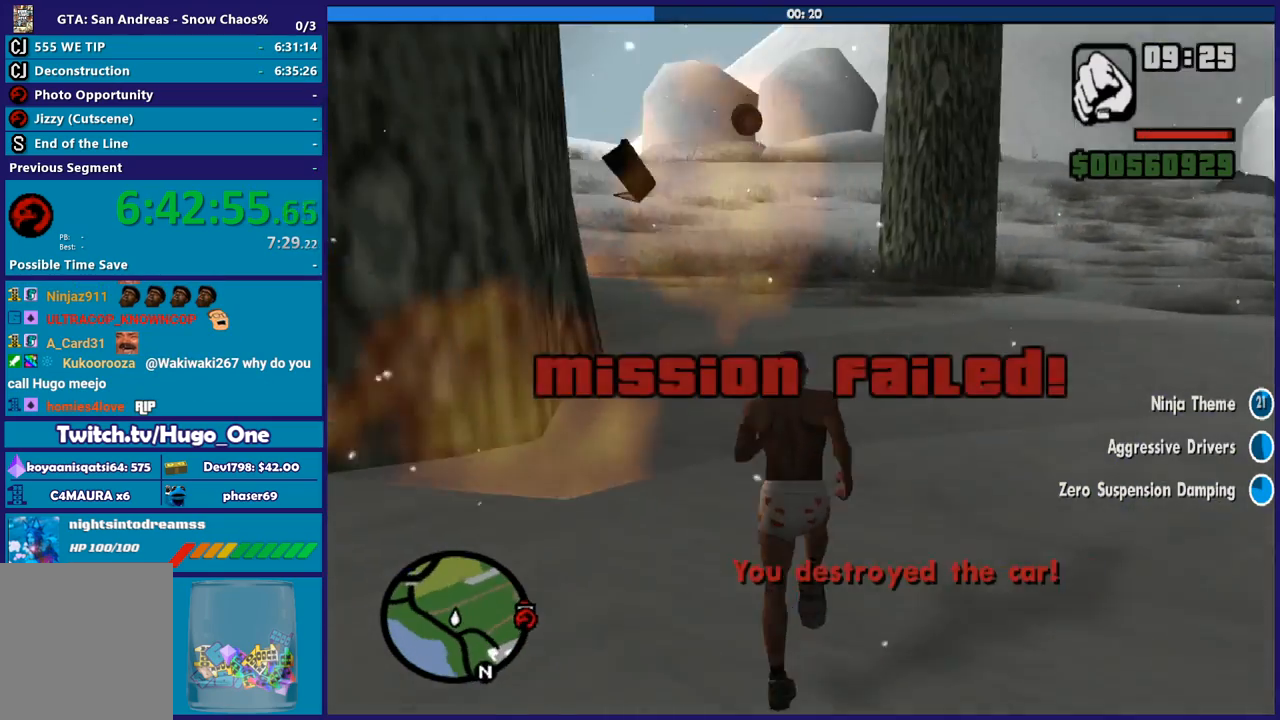
{"buttons": [], "left_stick": "up-right", "right_stick": "down-left", "button_events": []}
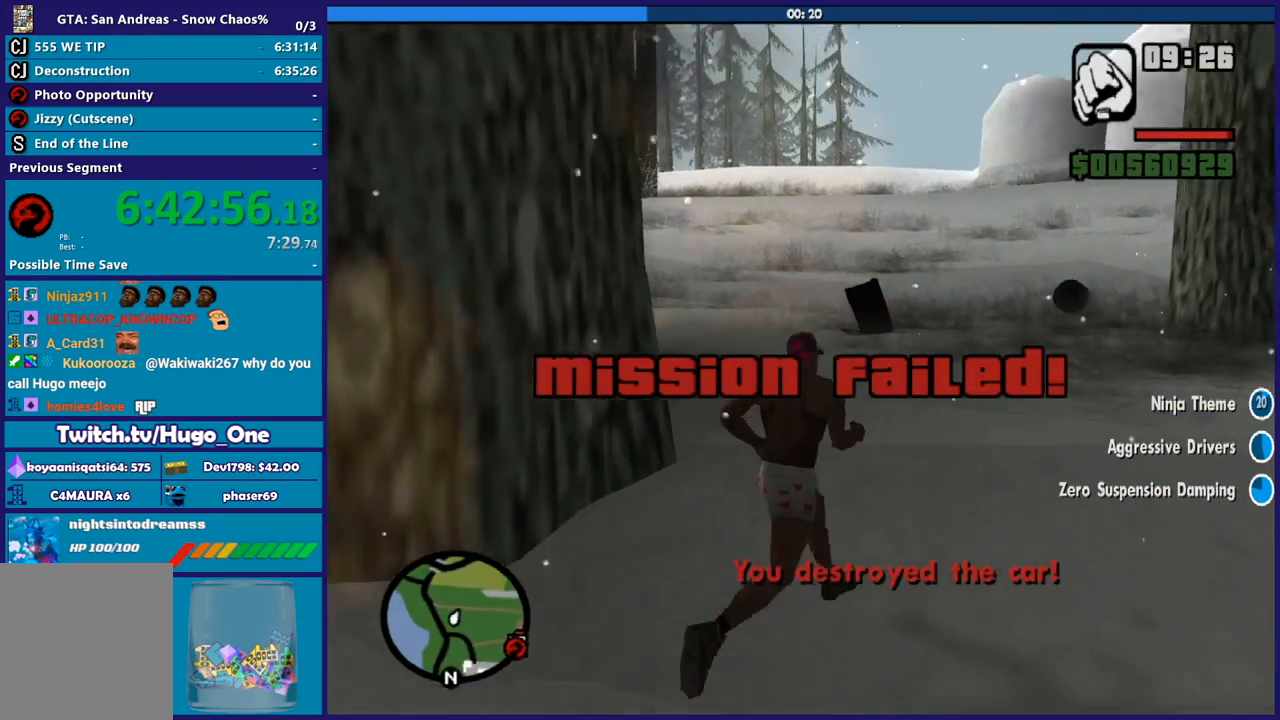
{"buttons": [], "left_stick": "up-right", "right_stick": "down-left", "button_events": []}
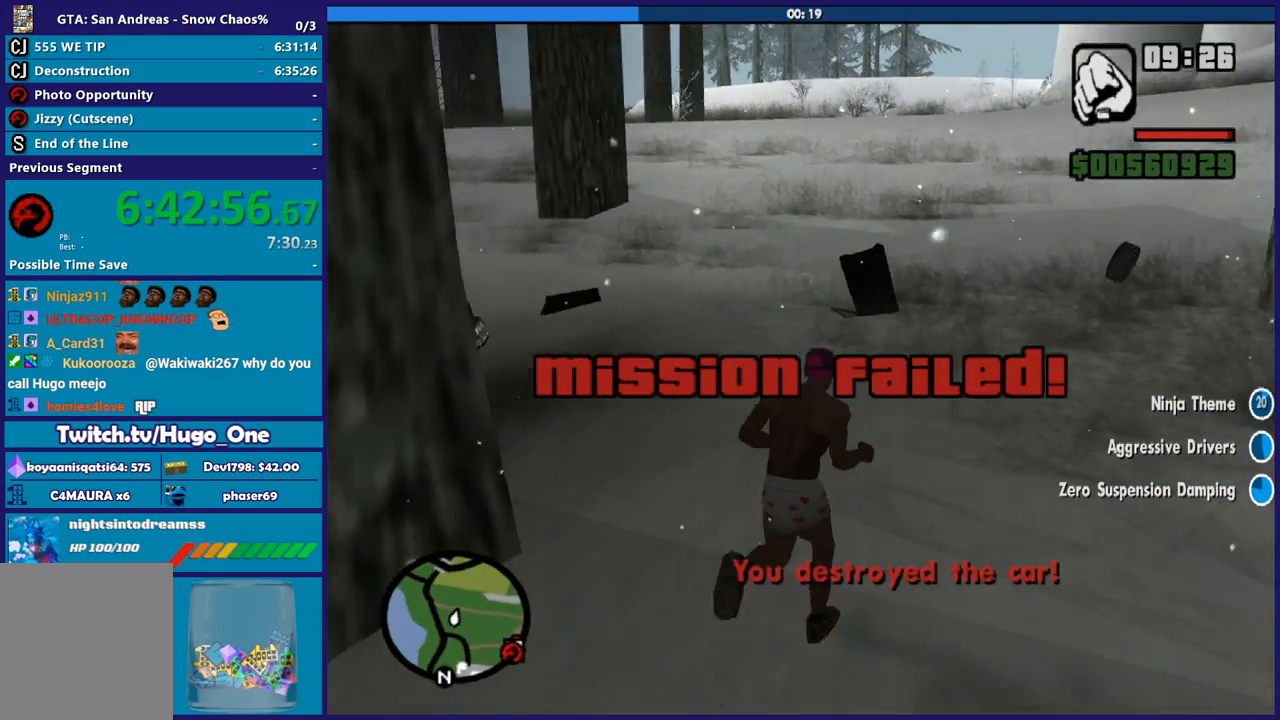
{"buttons": [], "left_stick": "up-left", "right_stick": "right", "button_events": []}
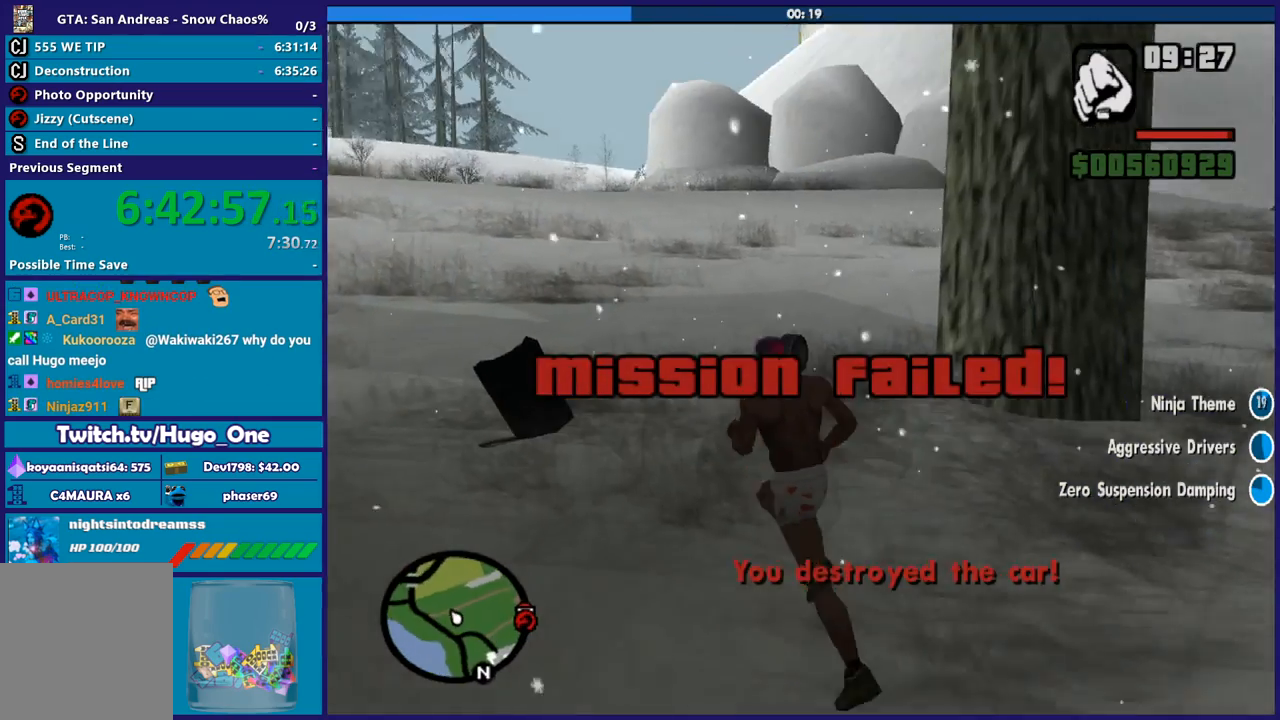
{"buttons": [], "left_stick": "up", "right_stick": "down-left", "button_events": []}
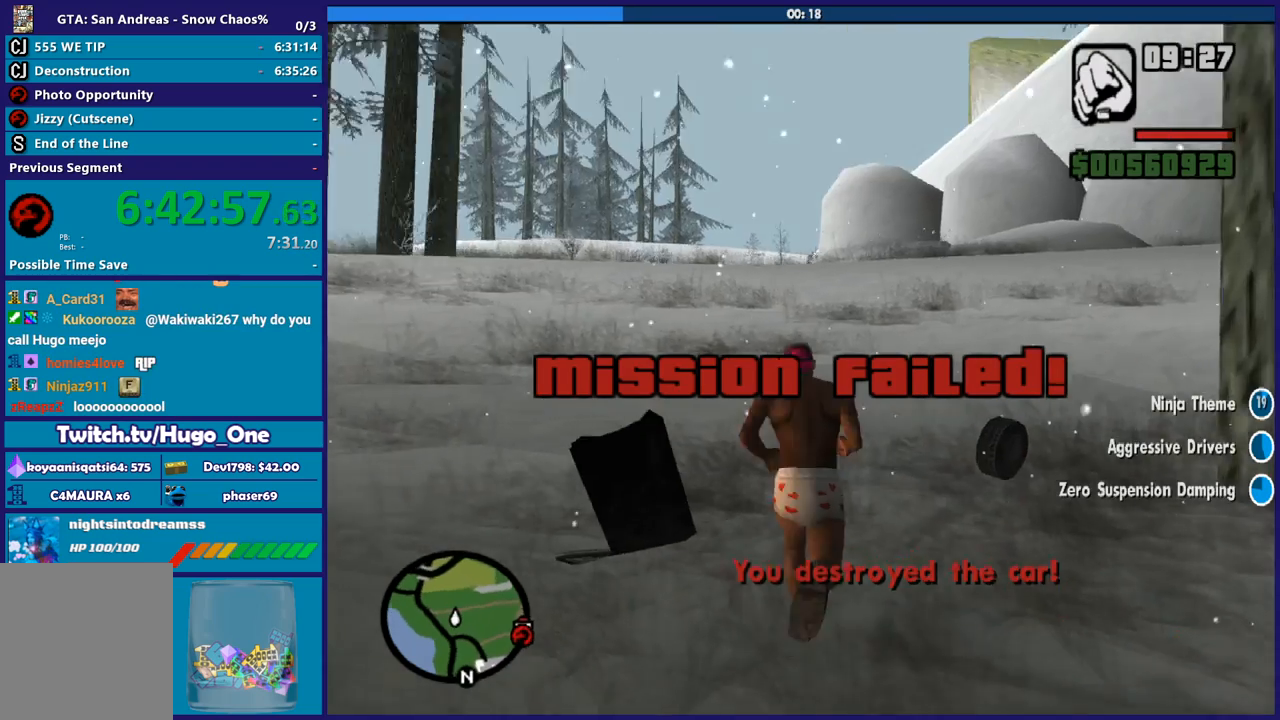
{"buttons": [], "left_stick": "center", "right_stick": "center", "button_events": []}